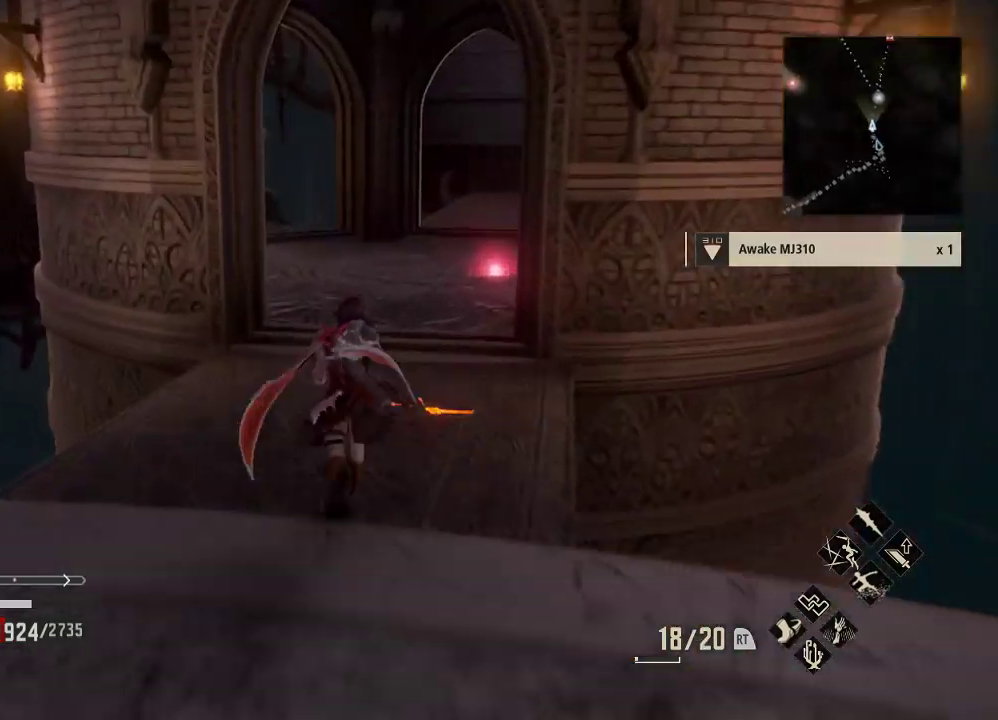
Gameplay with a controller (Xbox layout); each line is a JSON object with the inputs held at the frame after it. "events" lists button and stick changes between this image and that frame as [ms after this image, input, new state], when the widget could be followed in between.
{"buttons": ["R1"], "left_stick": "up", "right_stick": "center", "events": [[133, "right_stick", "right"], [267, "right_stick", "center"]]}
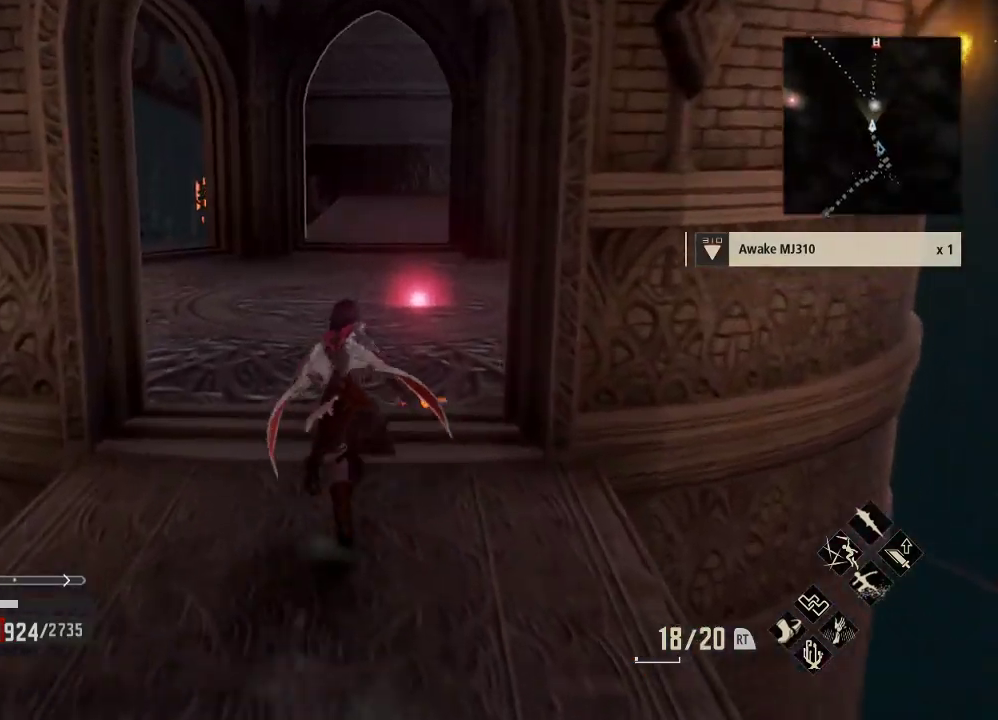
{"buttons": [], "left_stick": "up", "right_stick": "left", "events": [[300, "R1", "up"], [333, "left_stick", "center"], [467, "left_stick", "up"], [500, "right_stick", "left"]]}
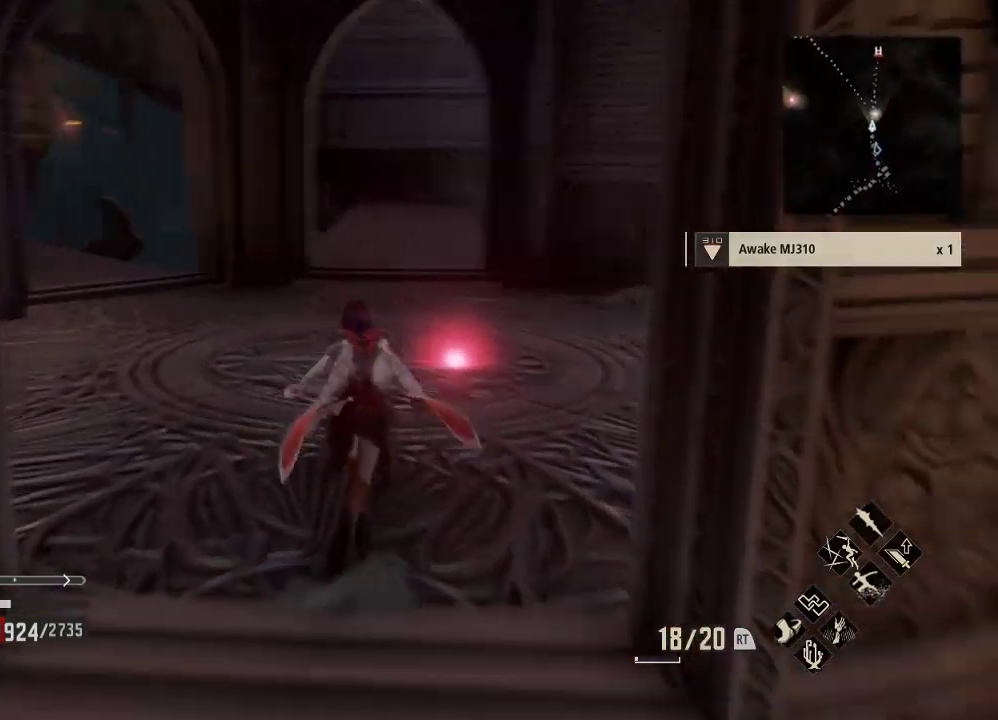
{"buttons": [], "left_stick": "up-right", "right_stick": "right", "events": [[200, "right_stick", "center"], [400, "left_stick", "up-right"], [500, "right_stick", "right"]]}
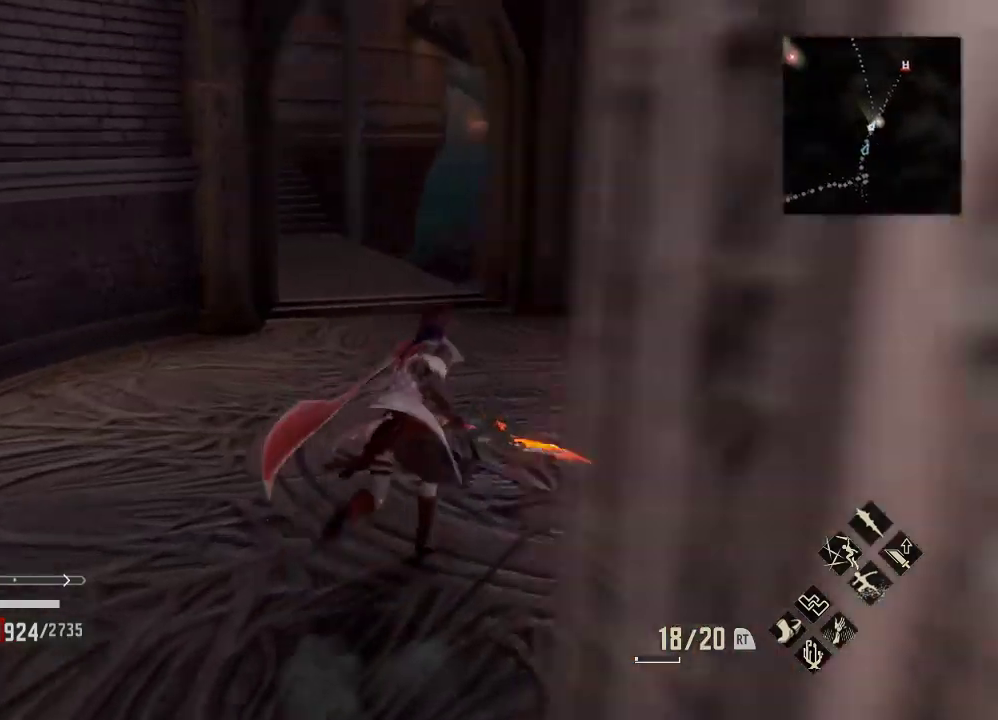
{"buttons": [], "left_stick": "left", "right_stick": "center", "events": [[67, "left_stick", "up"], [233, "left_stick", "left"], [400, "right_stick", "center"]]}
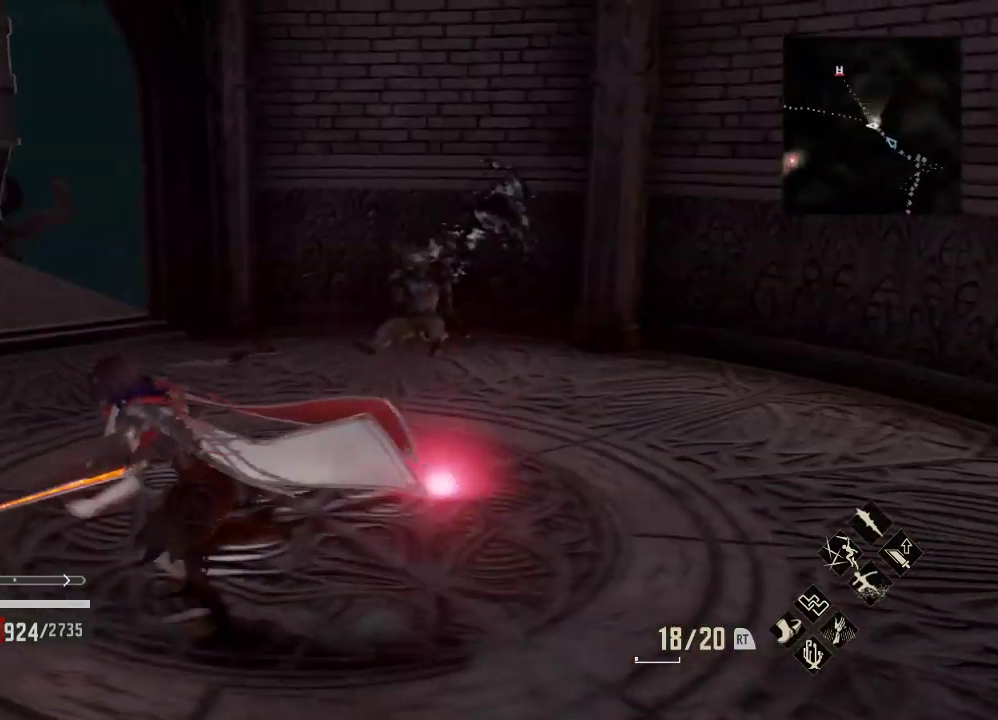
{"buttons": [], "left_stick": "left", "right_stick": "left", "events": [[200, "right_stick", "left"], [267, "right_stick", "up-left"], [467, "right_stick", "left"]]}
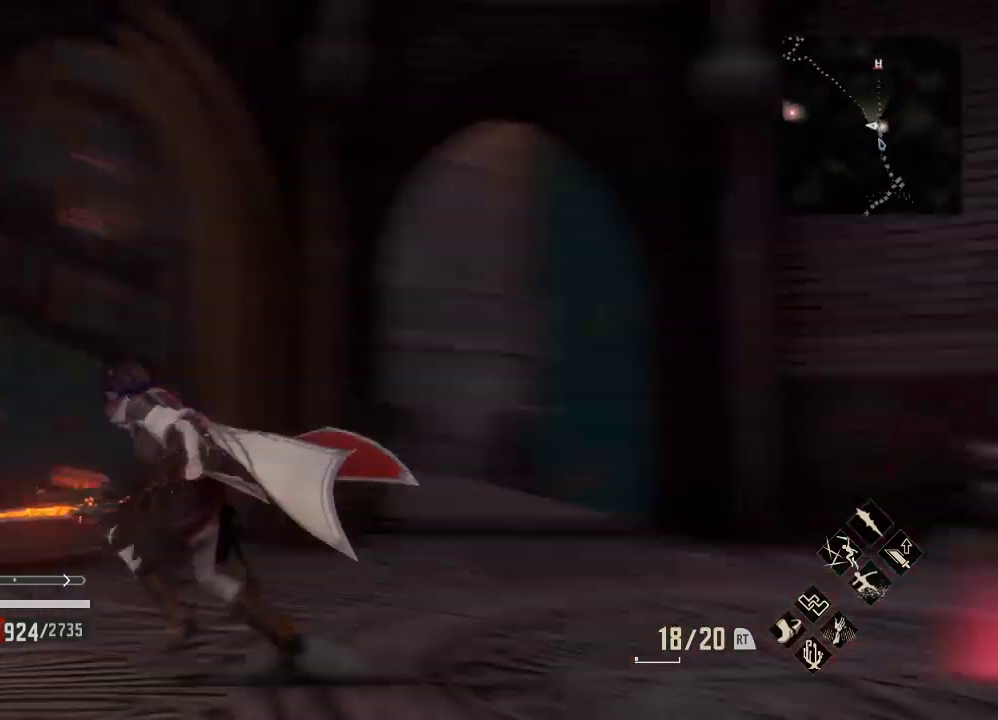
{"buttons": [], "left_stick": "up", "right_stick": "down", "events": [[67, "right_stick", "center"], [133, "left_stick", "up"], [300, "right_stick", "left"], [400, "right_stick", "down-left"], [500, "right_stick", "down"]]}
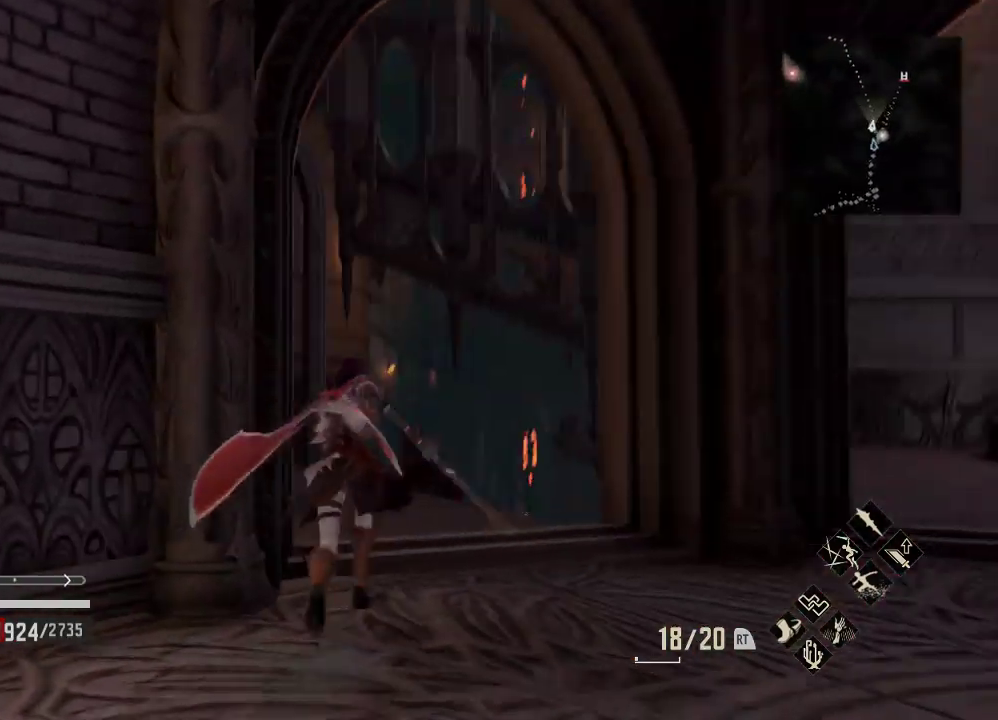
{"buttons": ["R1"], "left_stick": "up", "right_stick": "center", "events": [[200, "right_stick", "center"], [233, "R1", "down"], [267, "right_stick", "left"], [433, "right_stick", "center"]]}
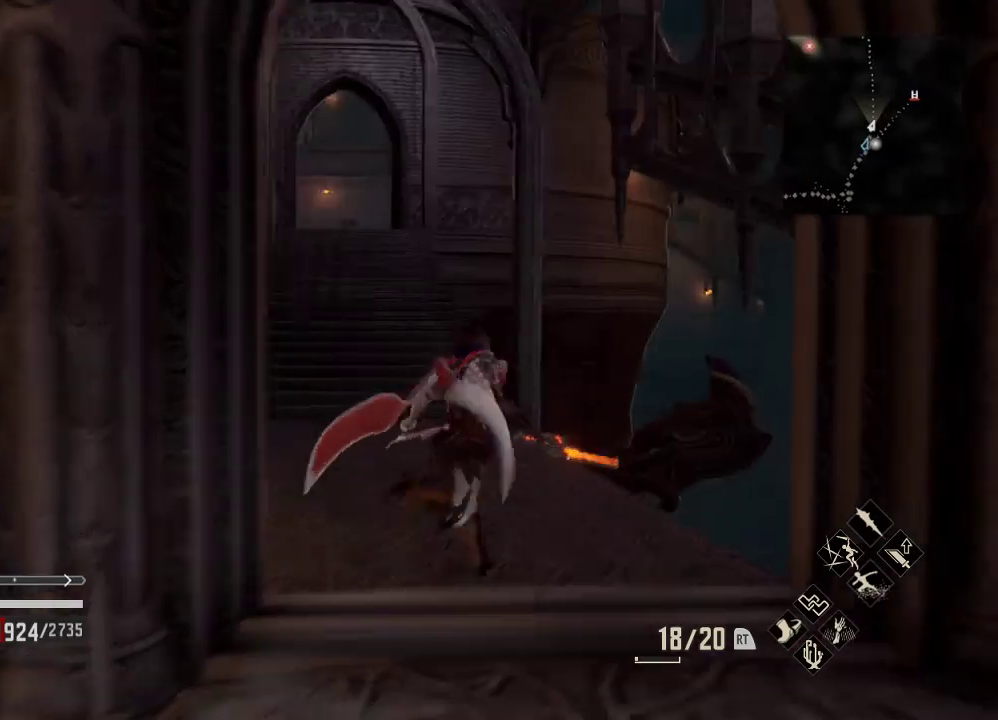
{"buttons": ["R1"], "left_stick": "up", "right_stick": "center", "events": []}
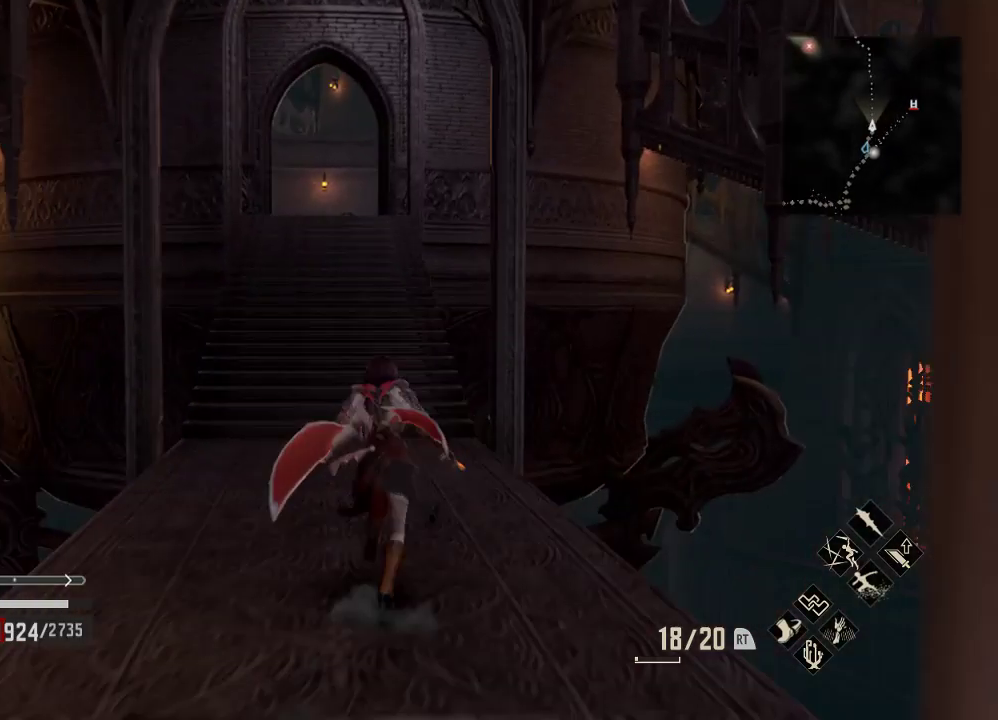
{"buttons": ["R1"], "left_stick": "up", "right_stick": "center", "events": []}
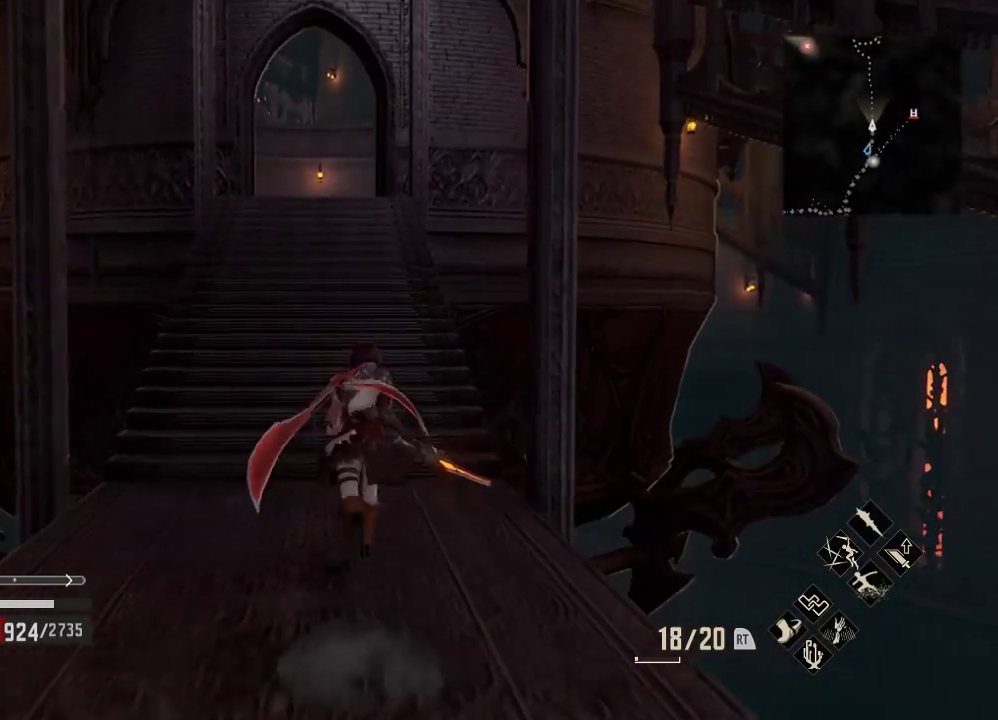
{"buttons": ["R1"], "left_stick": "up", "right_stick": "down", "events": [[500, "right_stick", "down"]]}
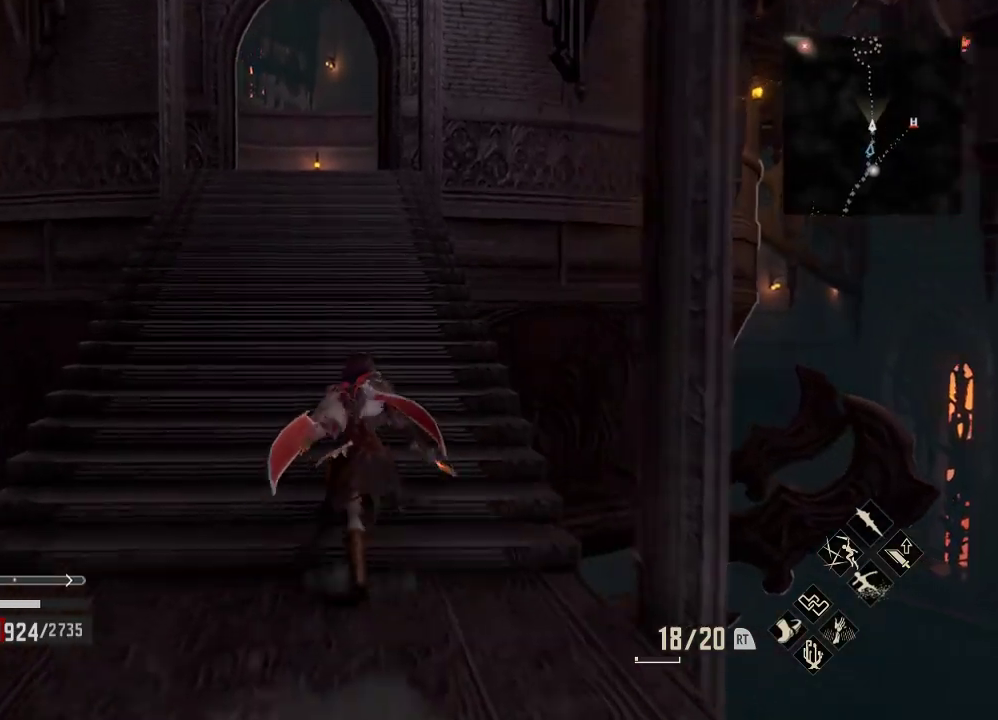
{"buttons": ["R1"], "left_stick": "up", "right_stick": "center", "events": [[133, "right_stick", "down-left"], [233, "right_stick", "center"]]}
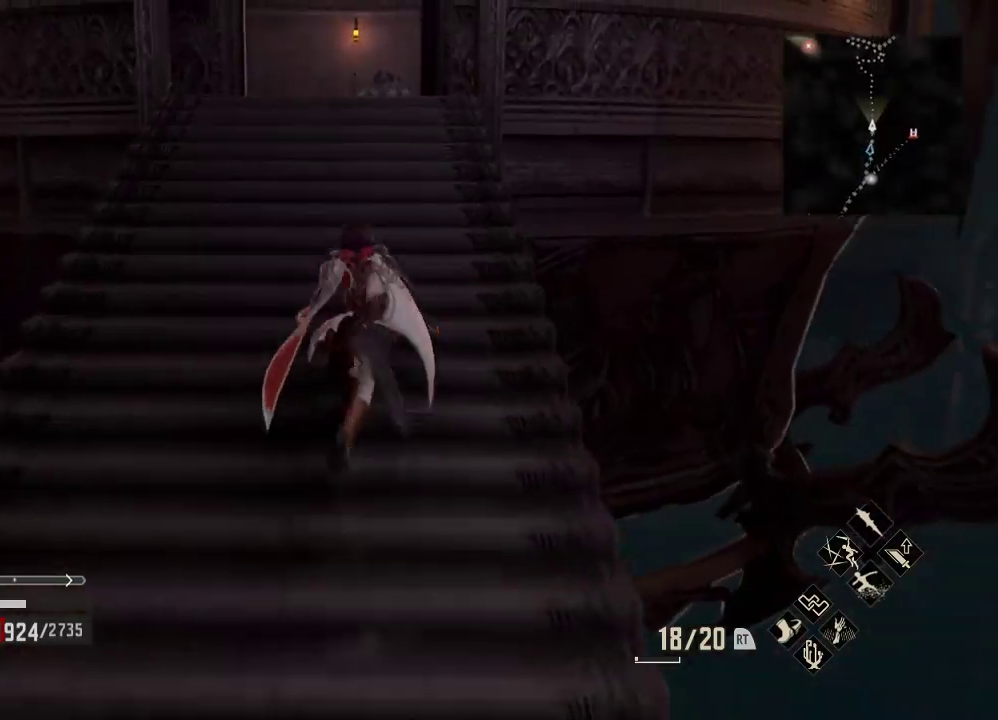
{"buttons": ["R1"], "left_stick": "up", "right_stick": "center", "events": []}
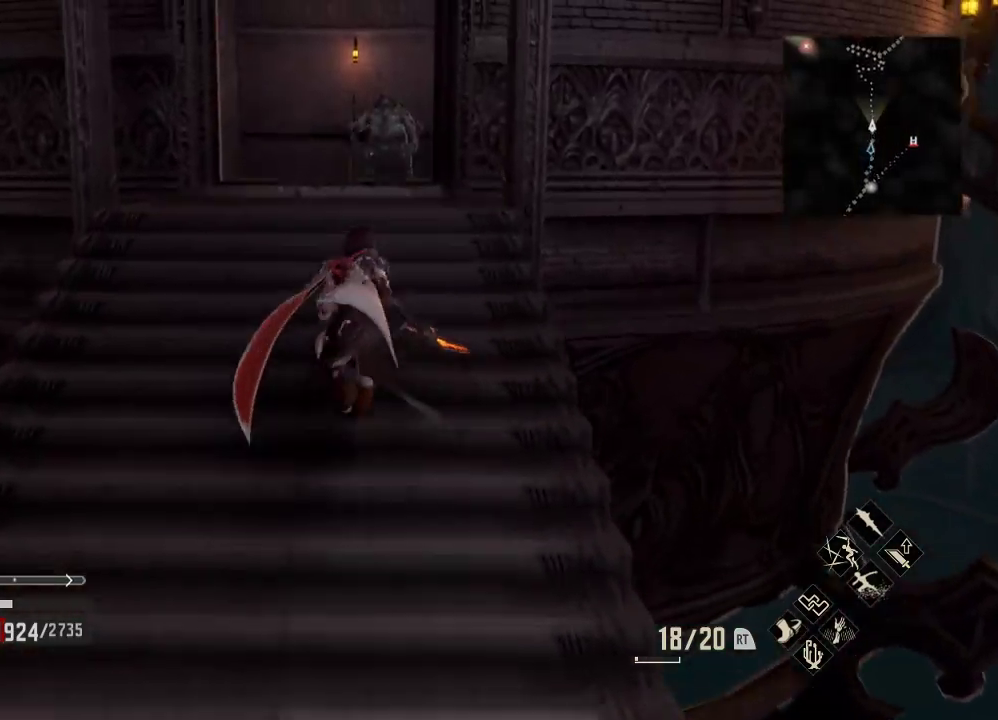
{"buttons": ["R1"], "left_stick": "up", "right_stick": "center", "events": []}
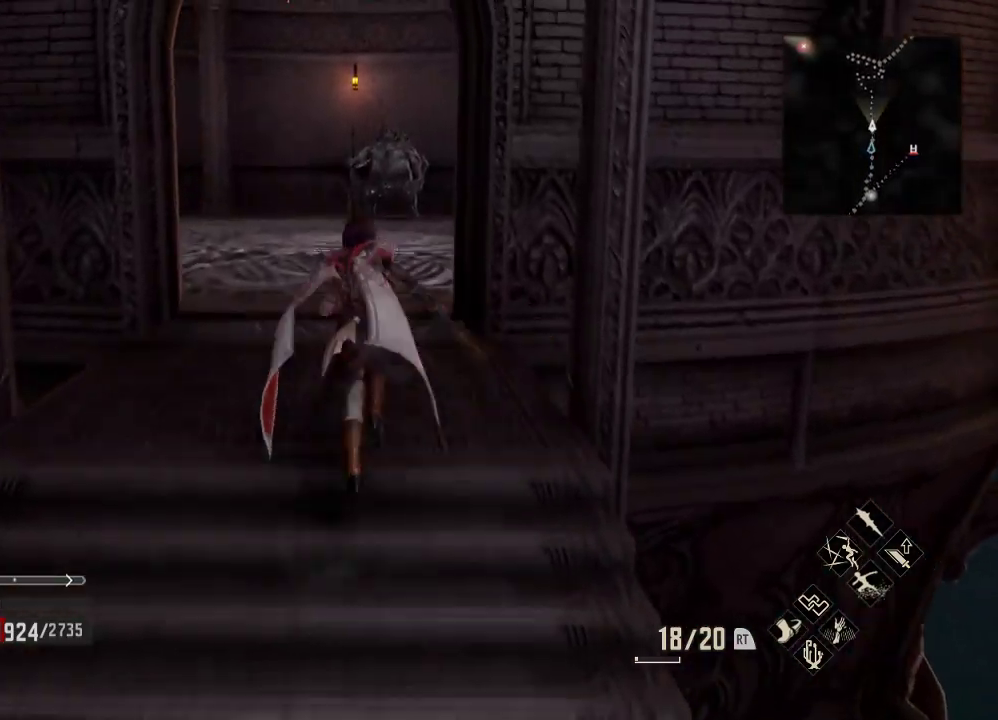
{"buttons": ["R1"], "left_stick": "up", "right_stick": "center", "events": []}
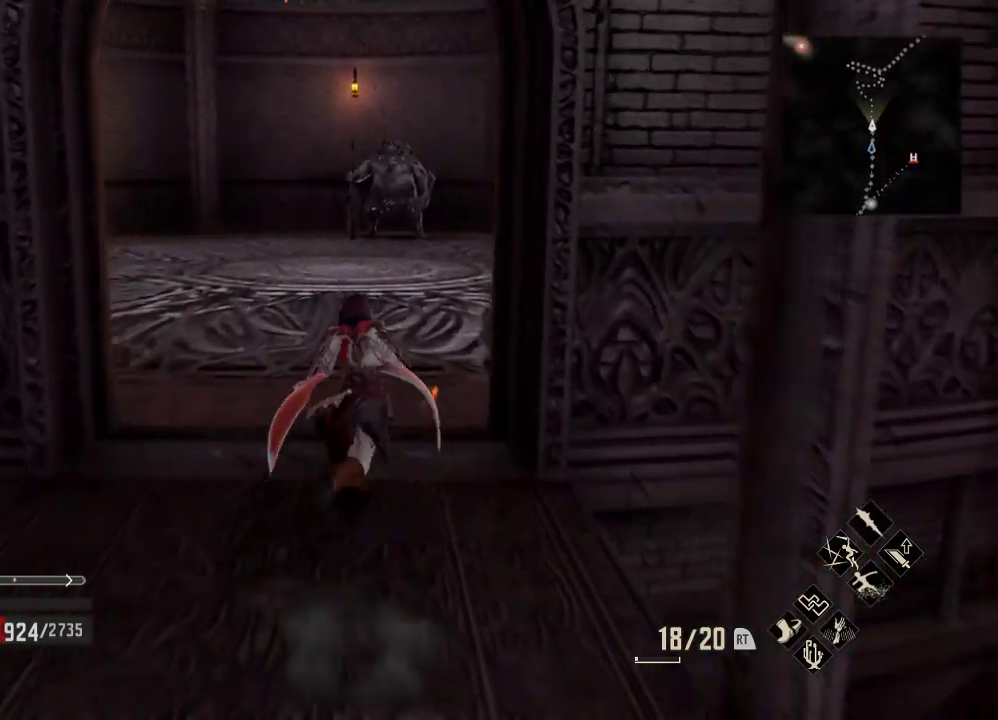
{"buttons": ["R1"], "left_stick": "up", "right_stick": "center", "events": [[200, "R3", "down"], [333, "R3", "up"]]}
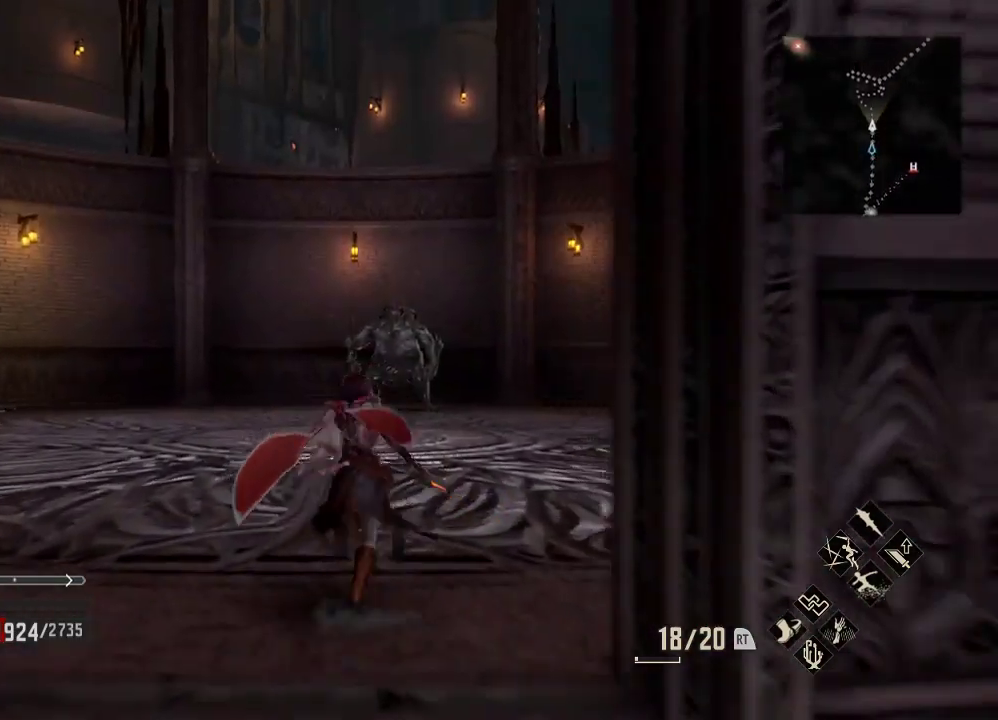
{"buttons": ["R1", "R3"], "left_stick": "up", "right_stick": "center", "events": [[467, "R3", "down"]]}
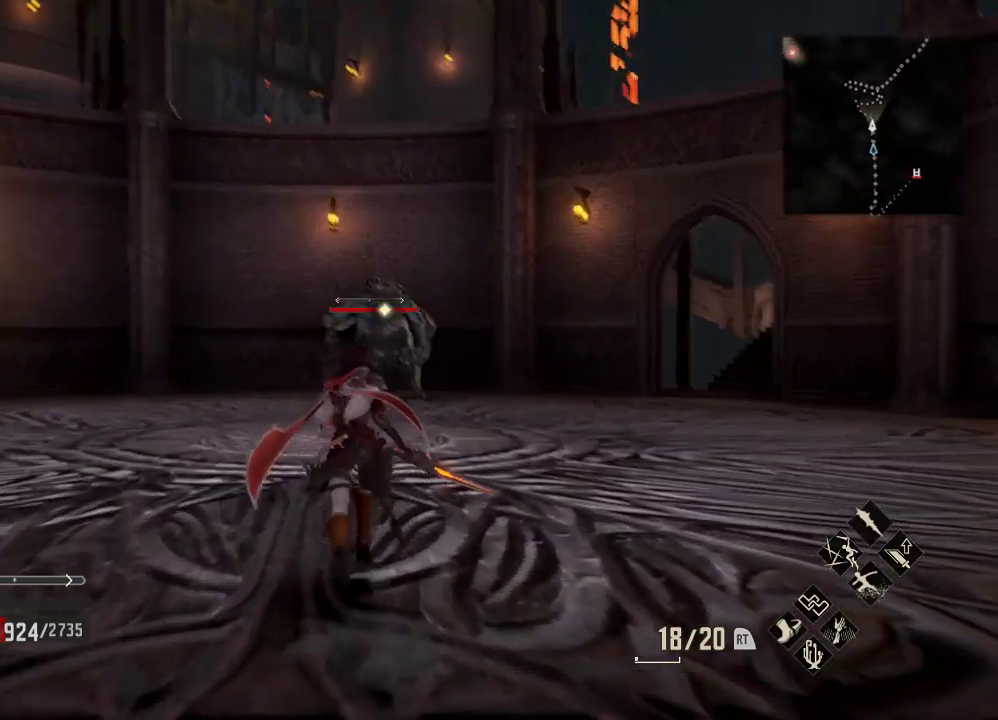
{"buttons": ["R1"], "left_stick": "up", "right_stick": "center", "events": [[100, "R3", "up"], [200, "left_stick", "center"], [367, "left_stick", "up"]]}
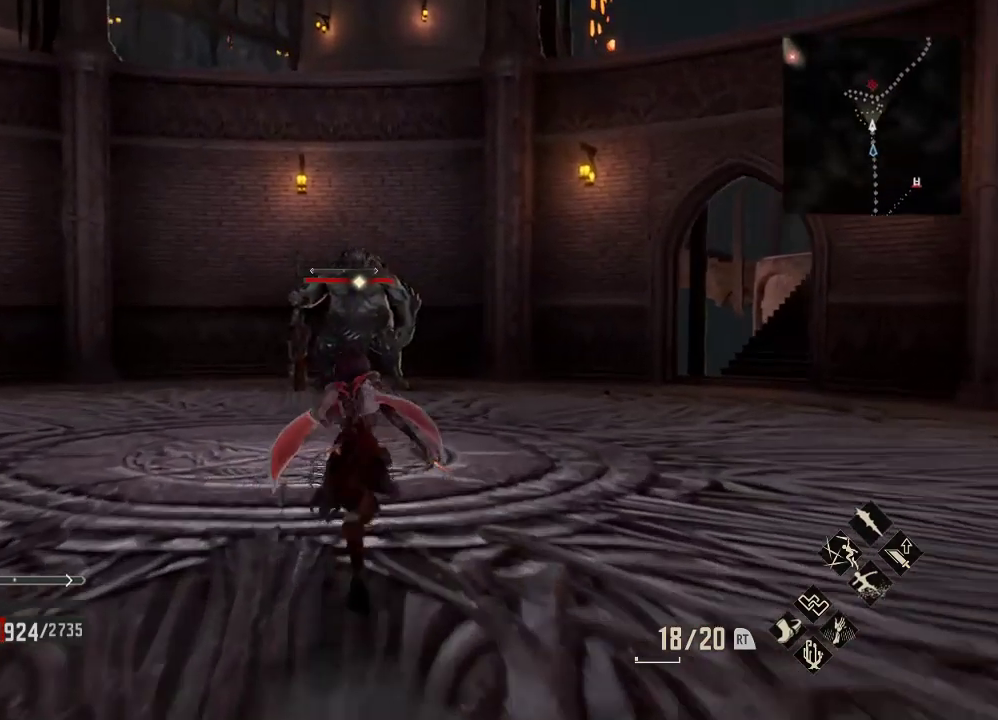
{"buttons": ["R1"], "left_stick": "up", "right_stick": "center", "events": []}
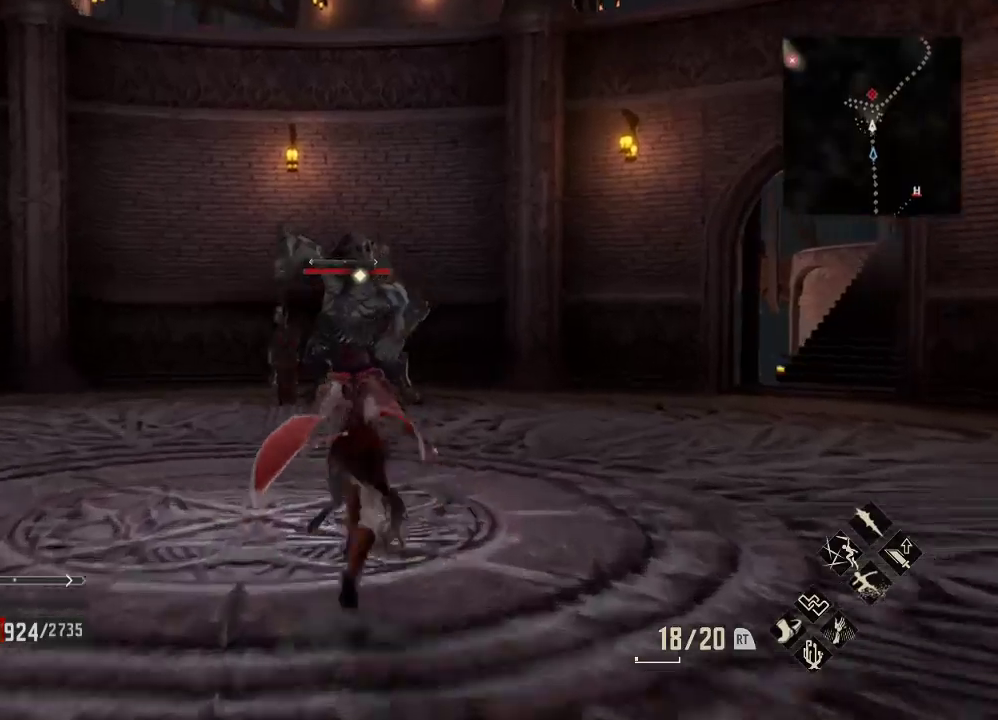
{"buttons": ["R1"], "left_stick": "up", "right_stick": "center", "events": []}
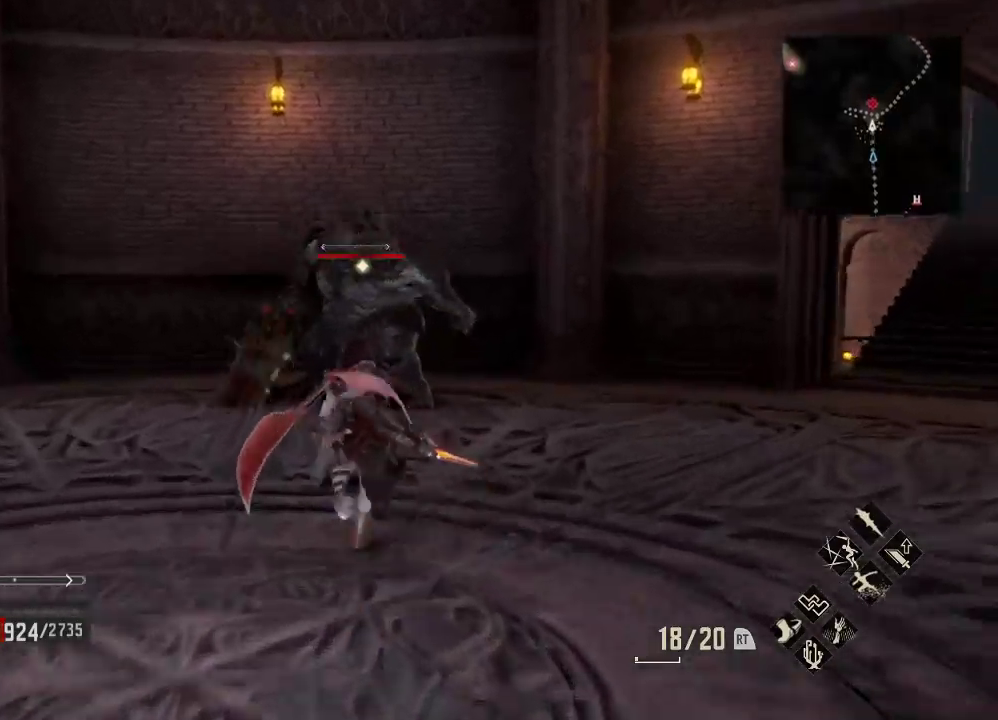
{"buttons": [], "left_stick": "up", "right_stick": "center", "events": [[300, "R1", "up"]]}
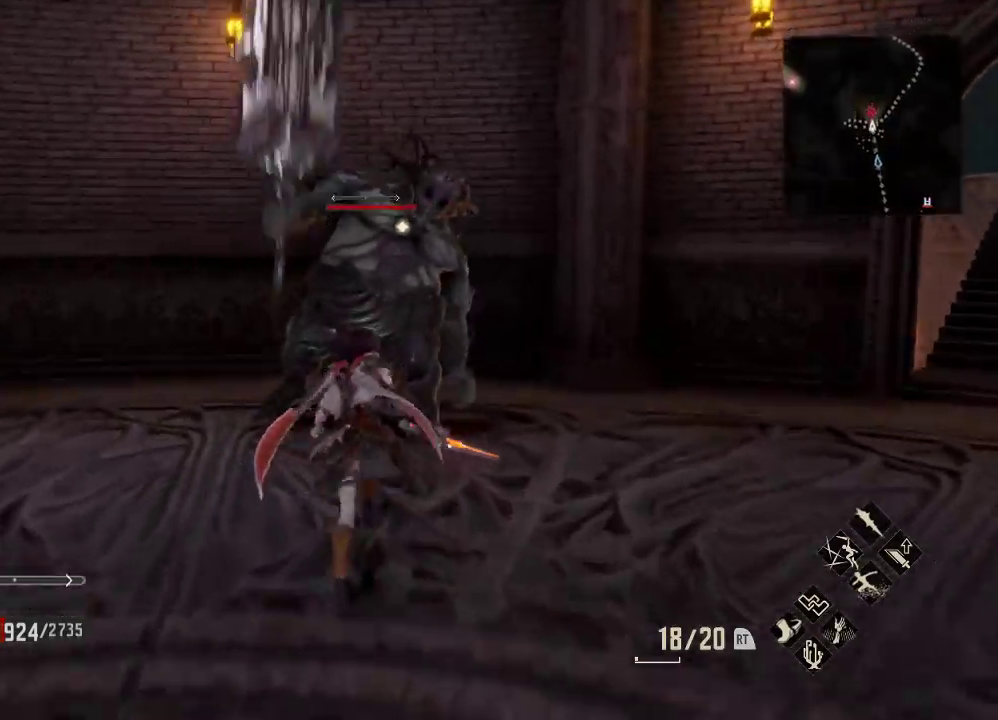
{"buttons": ["X"], "left_stick": "up", "right_stick": "center", "events": [[400, "X", "down"]]}
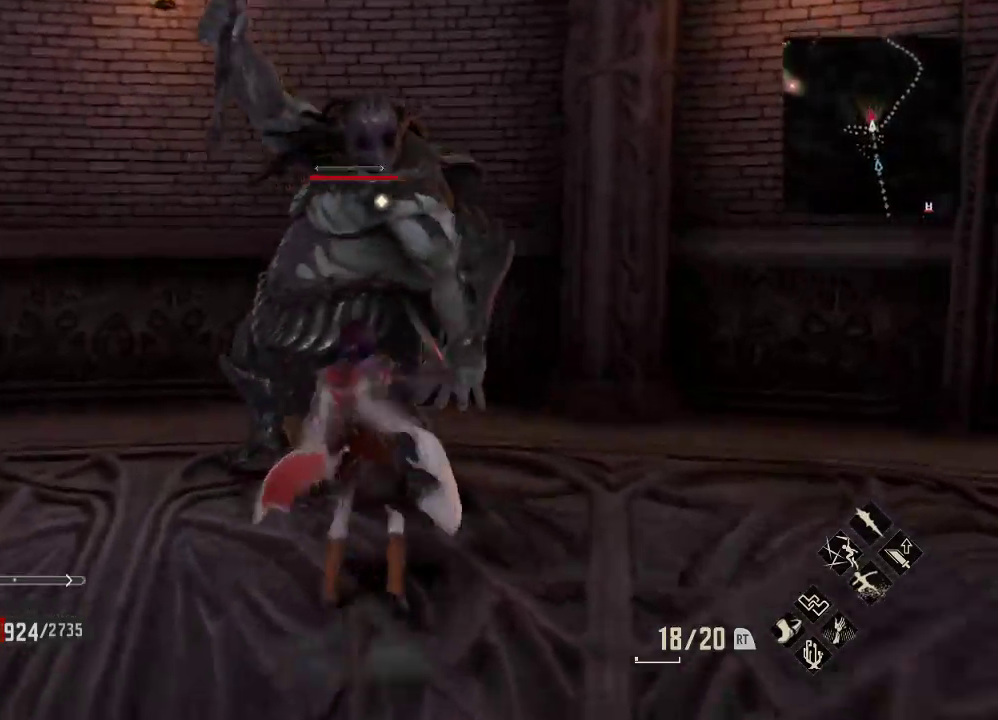
{"buttons": [], "left_stick": "up", "right_stick": "center", "events": [[100, "X", "up"], [333, "X", "down"], [500, "X", "up"]]}
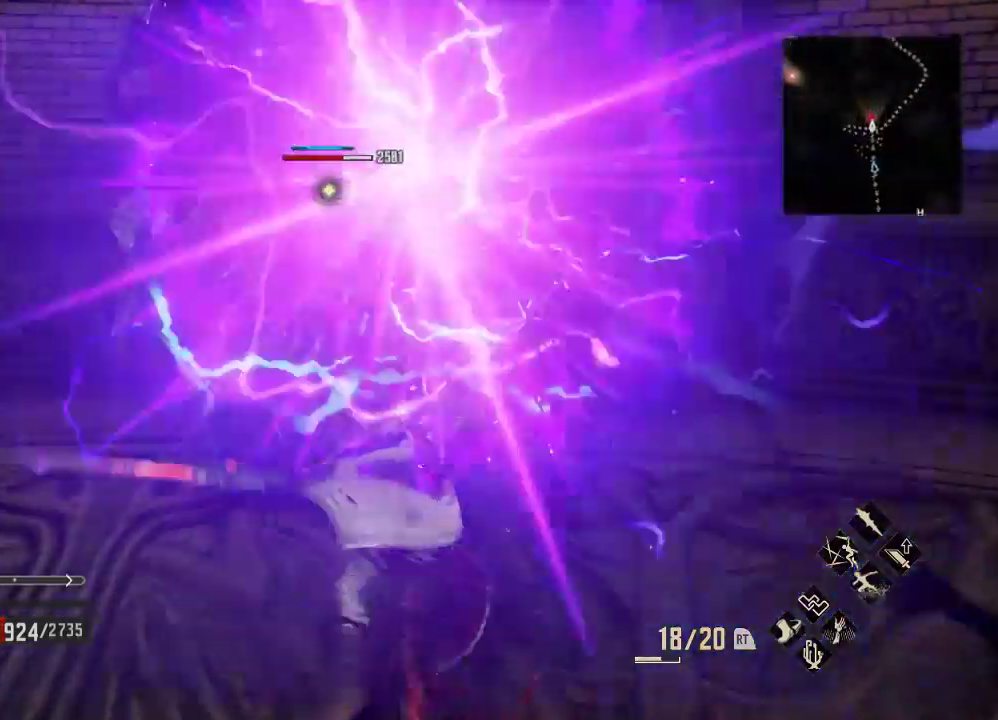
{"buttons": ["X", "R1"], "left_stick": "up", "right_stick": "center", "events": [[267, "R1", "down"], [400, "X", "down"]]}
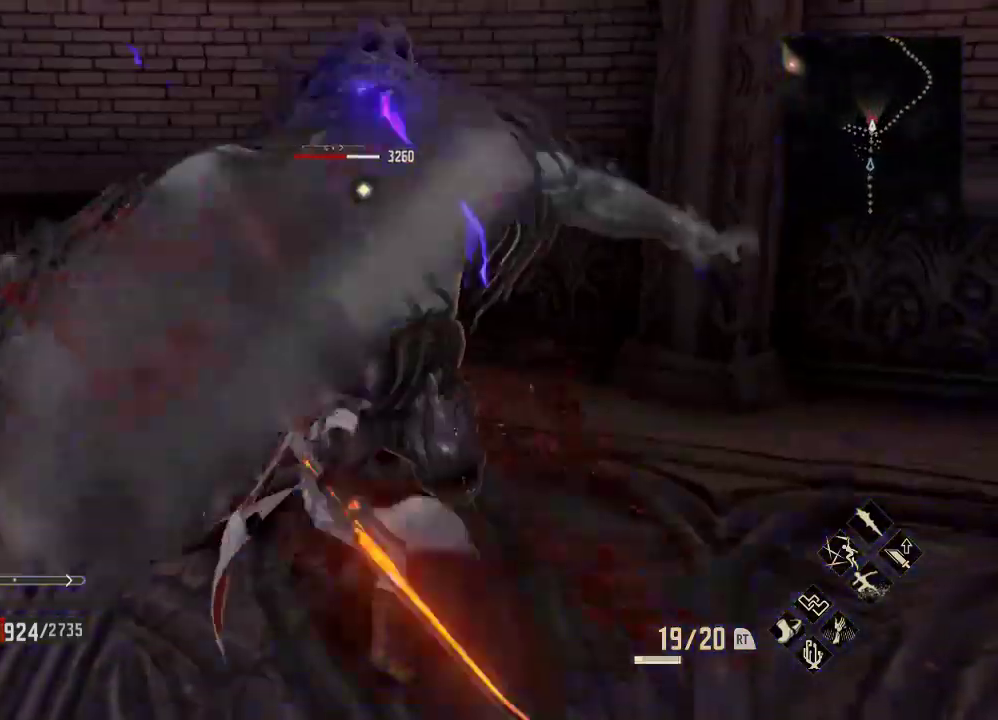
{"buttons": [], "left_stick": "up", "right_stick": "center", "events": [[100, "X", "up"], [133, "R1", "up"]]}
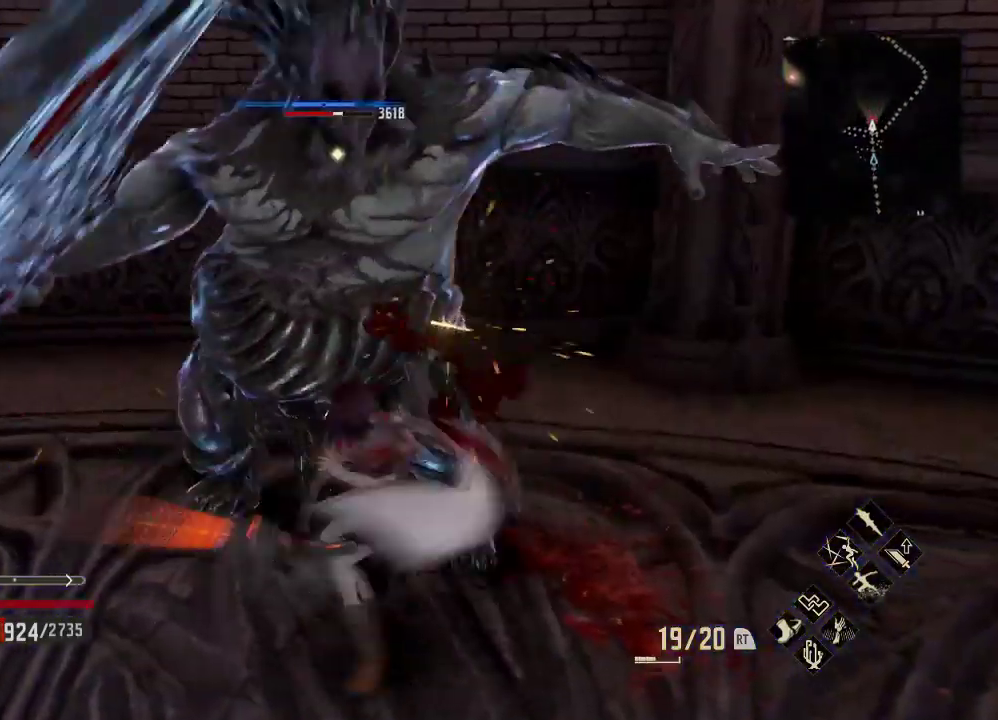
{"buttons": [], "left_stick": "center", "right_stick": "right"}
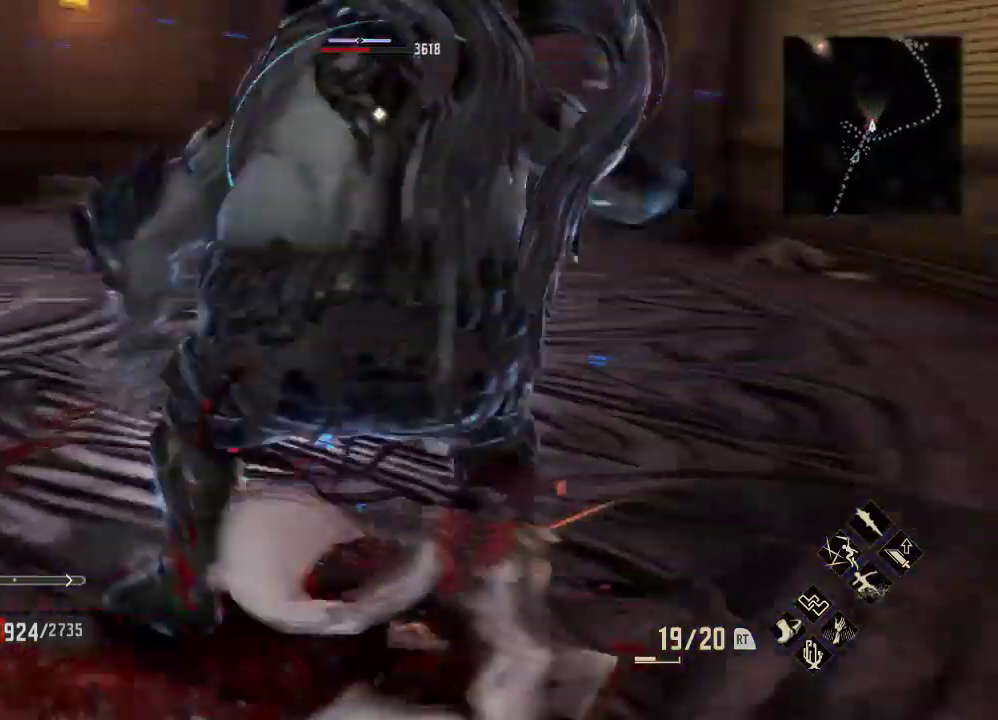
{"buttons": [], "left_stick": "center", "right_stick": "center", "events": [[133, "left_stick", "down"], [133, "right_stick", "center"], [233, "right_stick", "up-right"], [400, "right_stick", "down"], [467, "right_stick", "center"], [500, "left_stick", "center"]]}
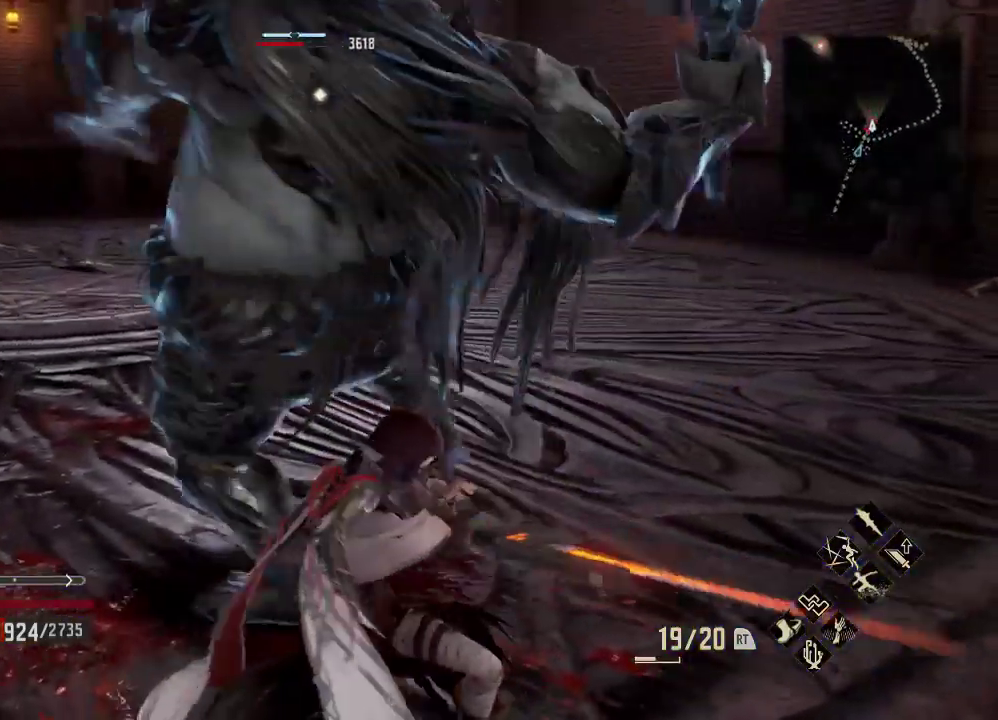
{"buttons": [], "left_stick": "up", "right_stick": "center", "events": [[200, "right_stick", "down"], [233, "A", "down"], [367, "A", "up"], [400, "right_stick", "center"], [433, "left_stick", "down"], [500, "left_stick", "up"]]}
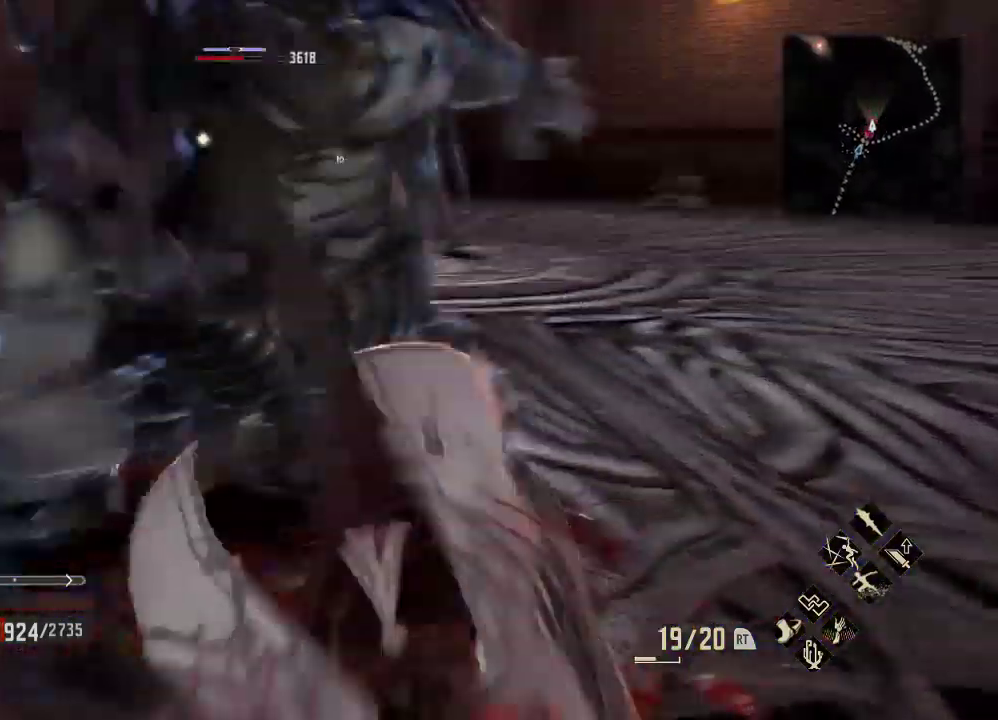
{"buttons": [], "left_stick": "up-right", "right_stick": "center", "events": [[367, "left_stick", "up-right"]]}